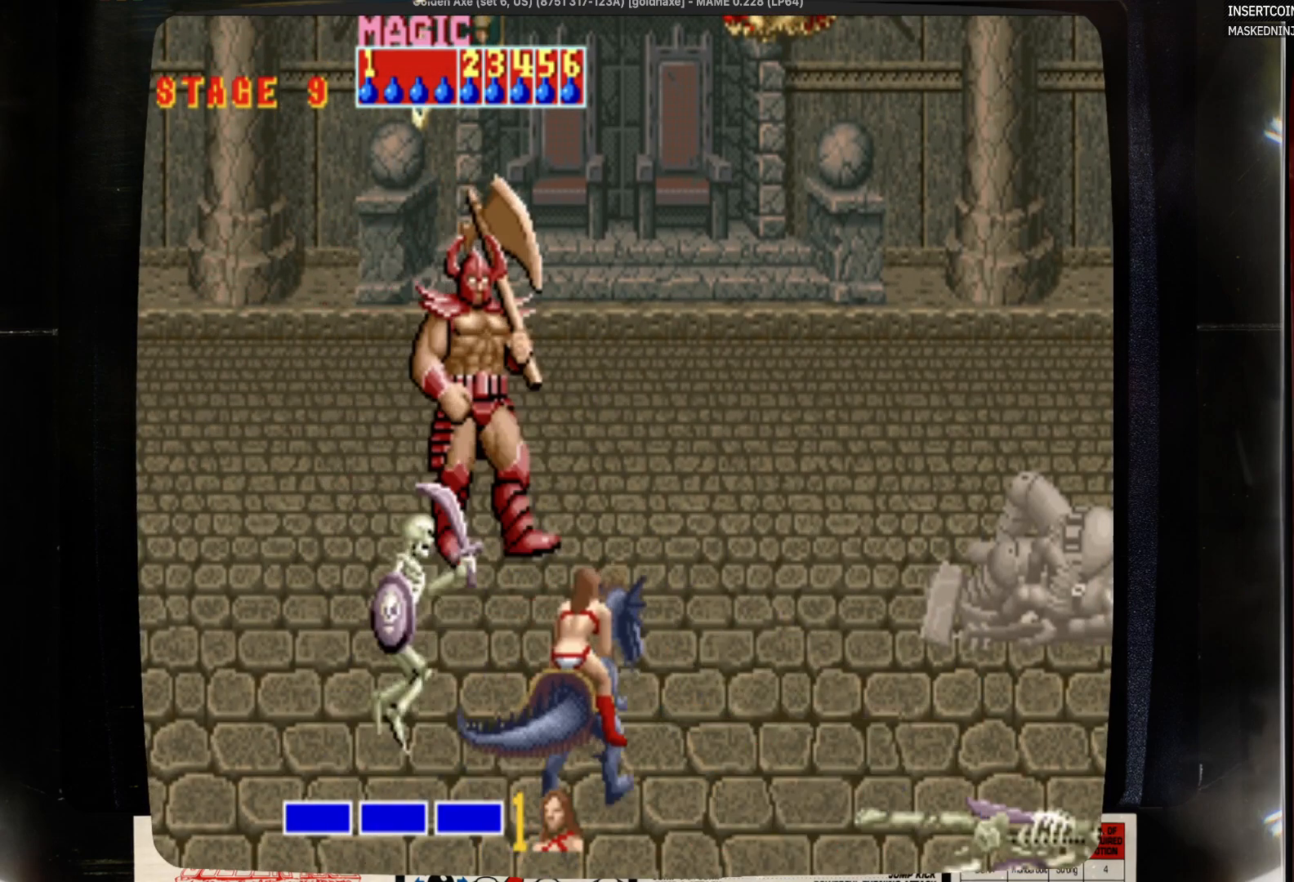
Gameplay with a controller (PlayStation layout); each line is a JSON object with the inputs held at the frame after it. "events" lists button and stick changes between this image and that frame as [ms after this image, input, new state], when the widget could be followed in between. Not read: CIRCLE L1 L2 L3 R1 R2 R3 SELECT START.
{"buttons": ["DPAD_UP", "DPAD_RIGHT"], "events": []}
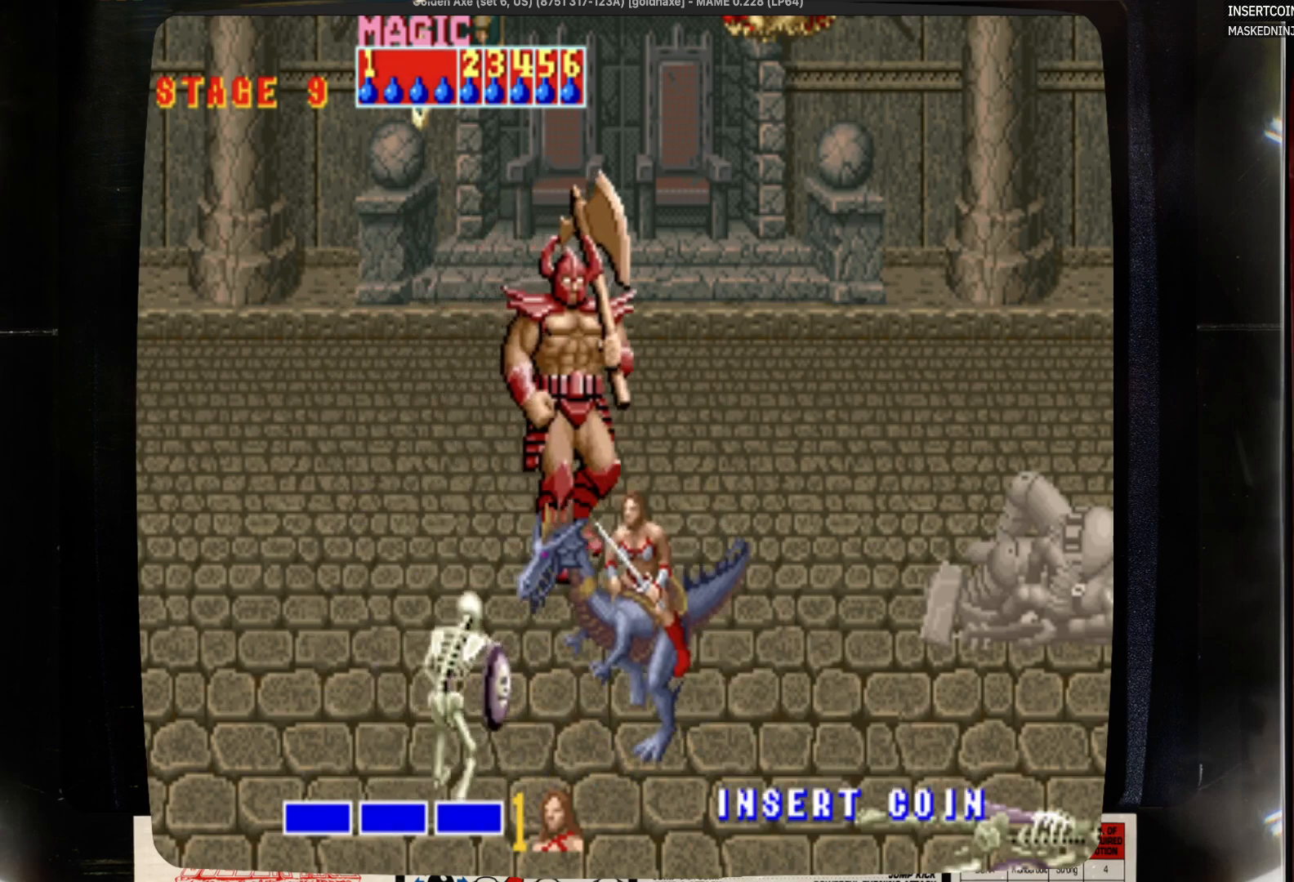
{"buttons": ["DPAD_UP", "DPAD_LEFT"], "events": [[33, "DPAD_LEFT", "down"], [33, "DPAD_RIGHT", "up"], [33, "DPAD_UP", "up"], [350, "DPAD_UP", "down"]]}
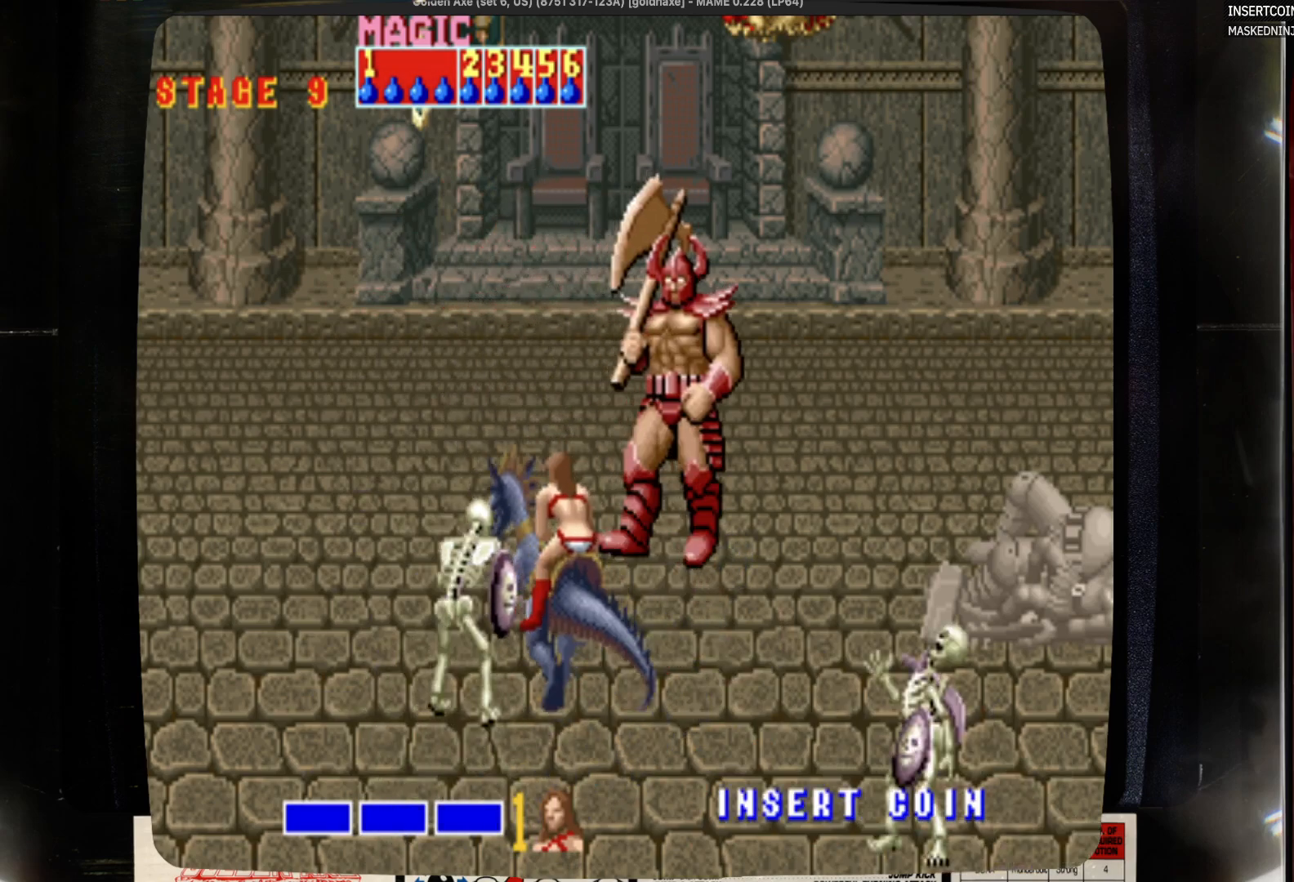
{"buttons": ["DPAD_UP"], "events": [[83, "DPAD_LEFT", "up"]]}
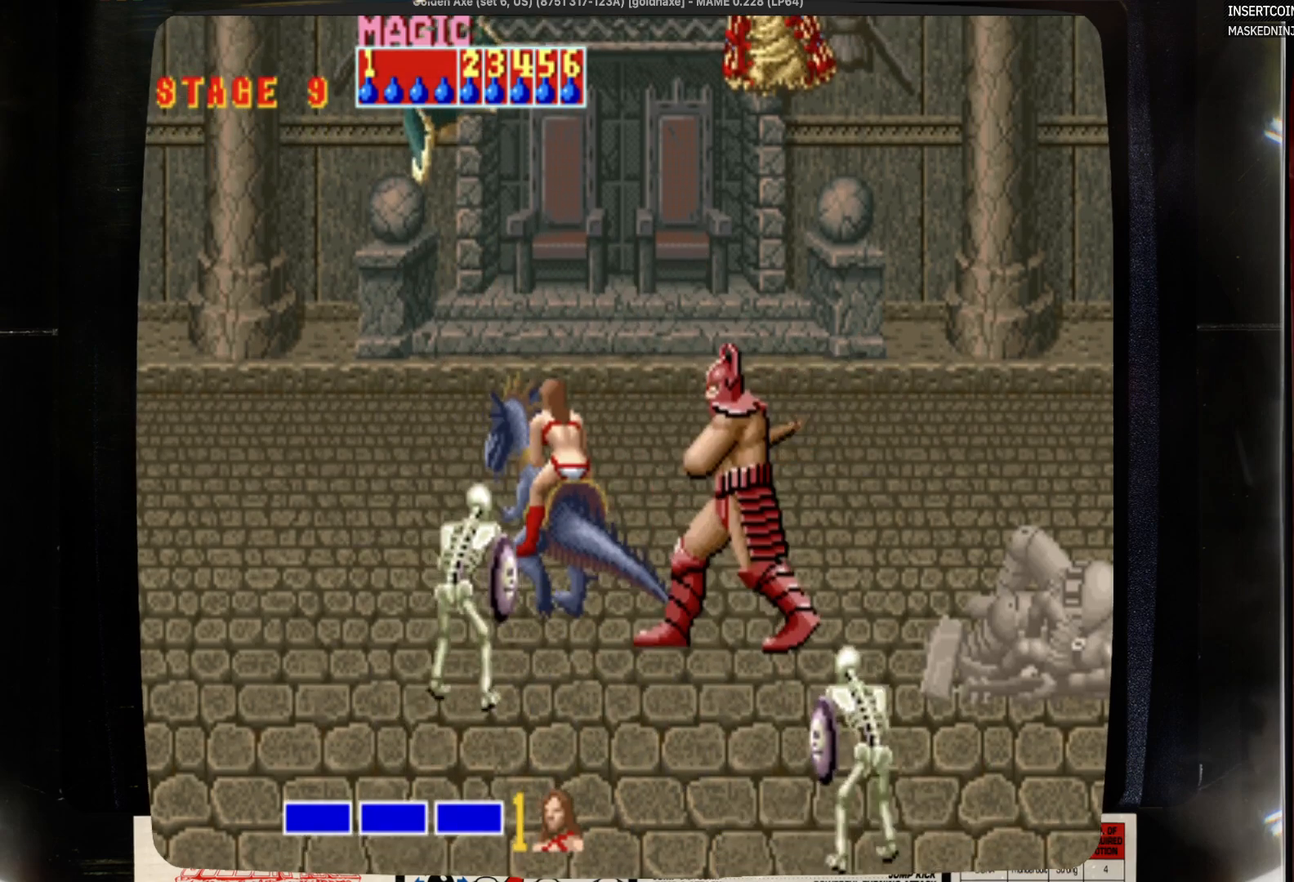
{"buttons": ["DPAD_UP"], "events": []}
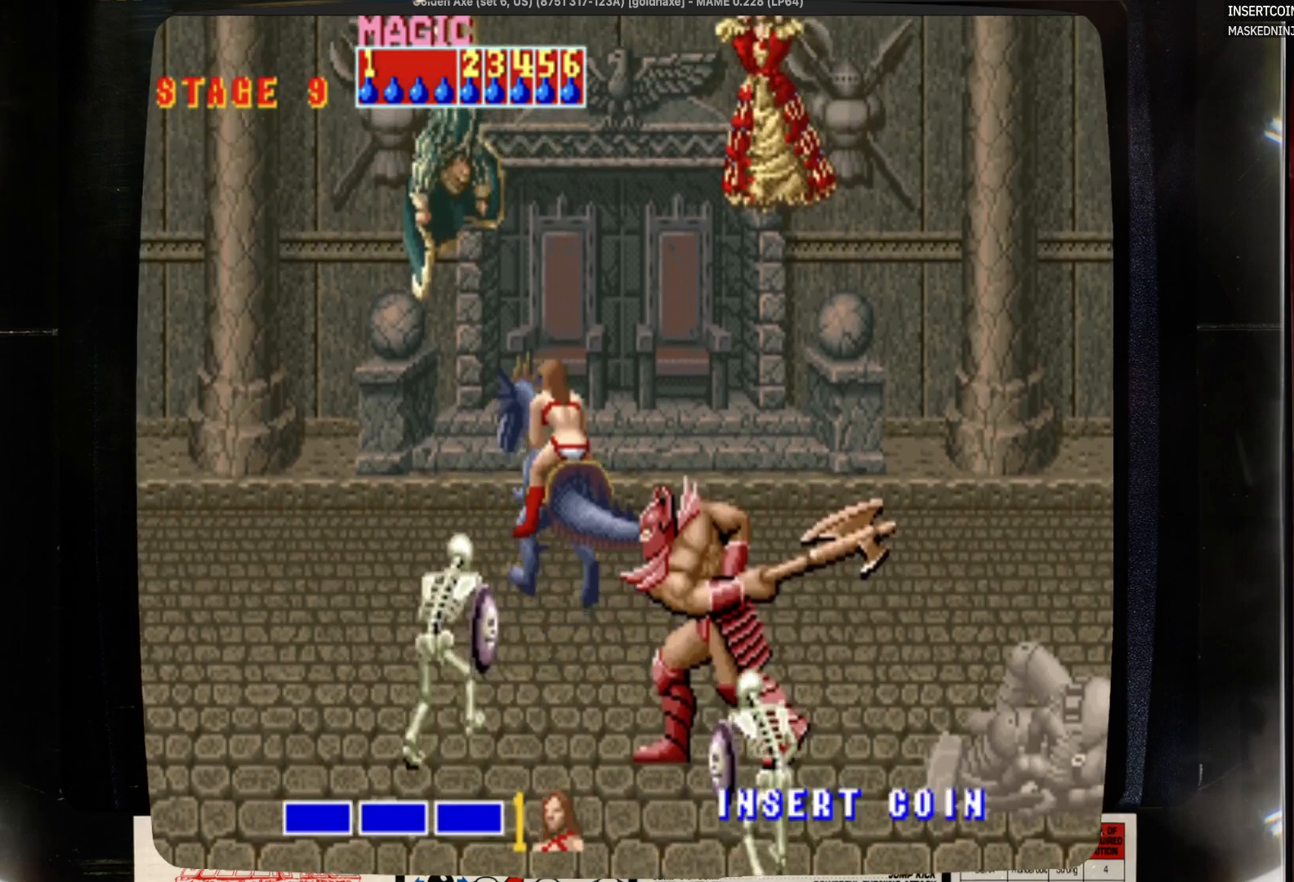
{"buttons": ["DPAD_UP"], "events": []}
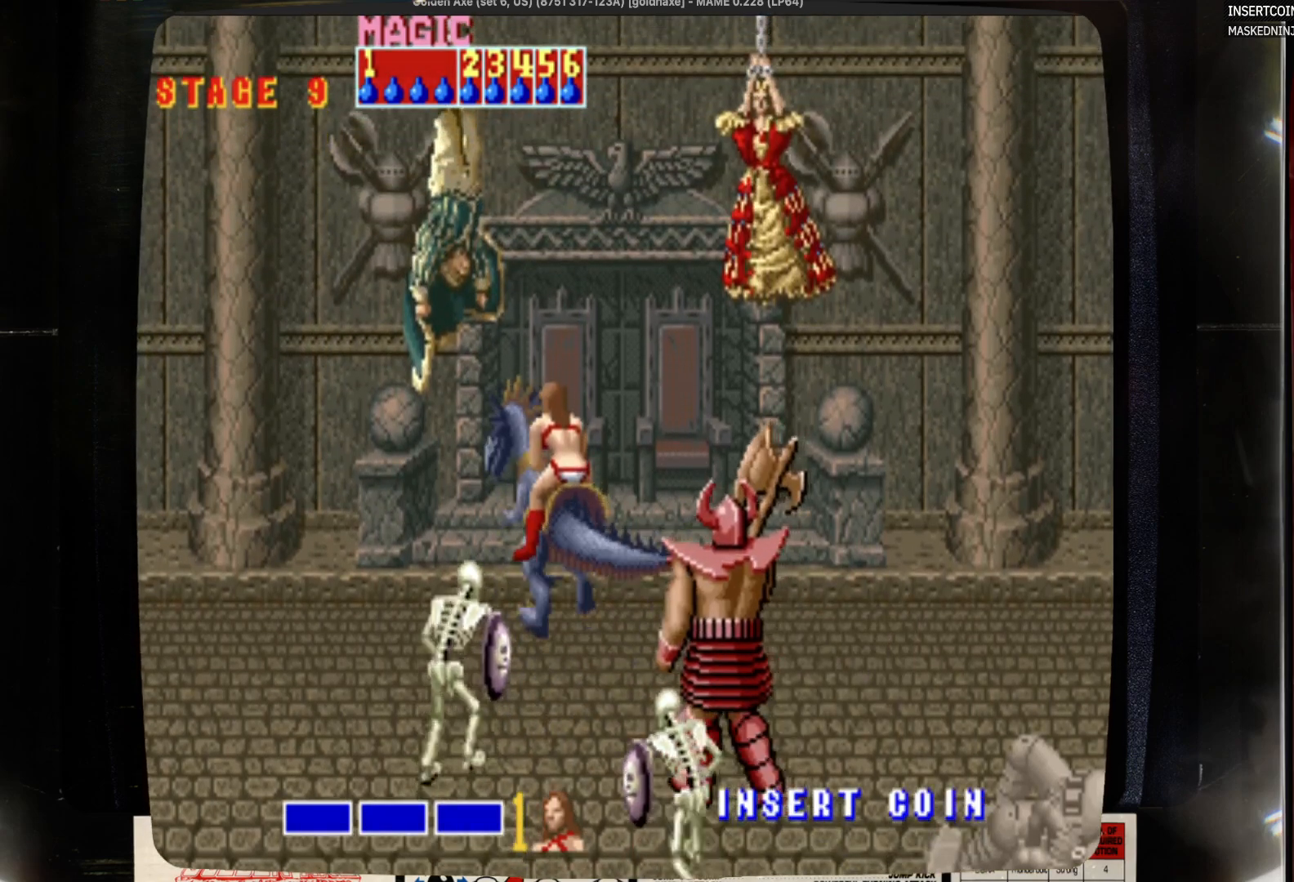
{"buttons": ["DPAD_DOWN"], "events": [[200, "DPAD_UP", "up"], [317, "DPAD_DOWN", "down"]]}
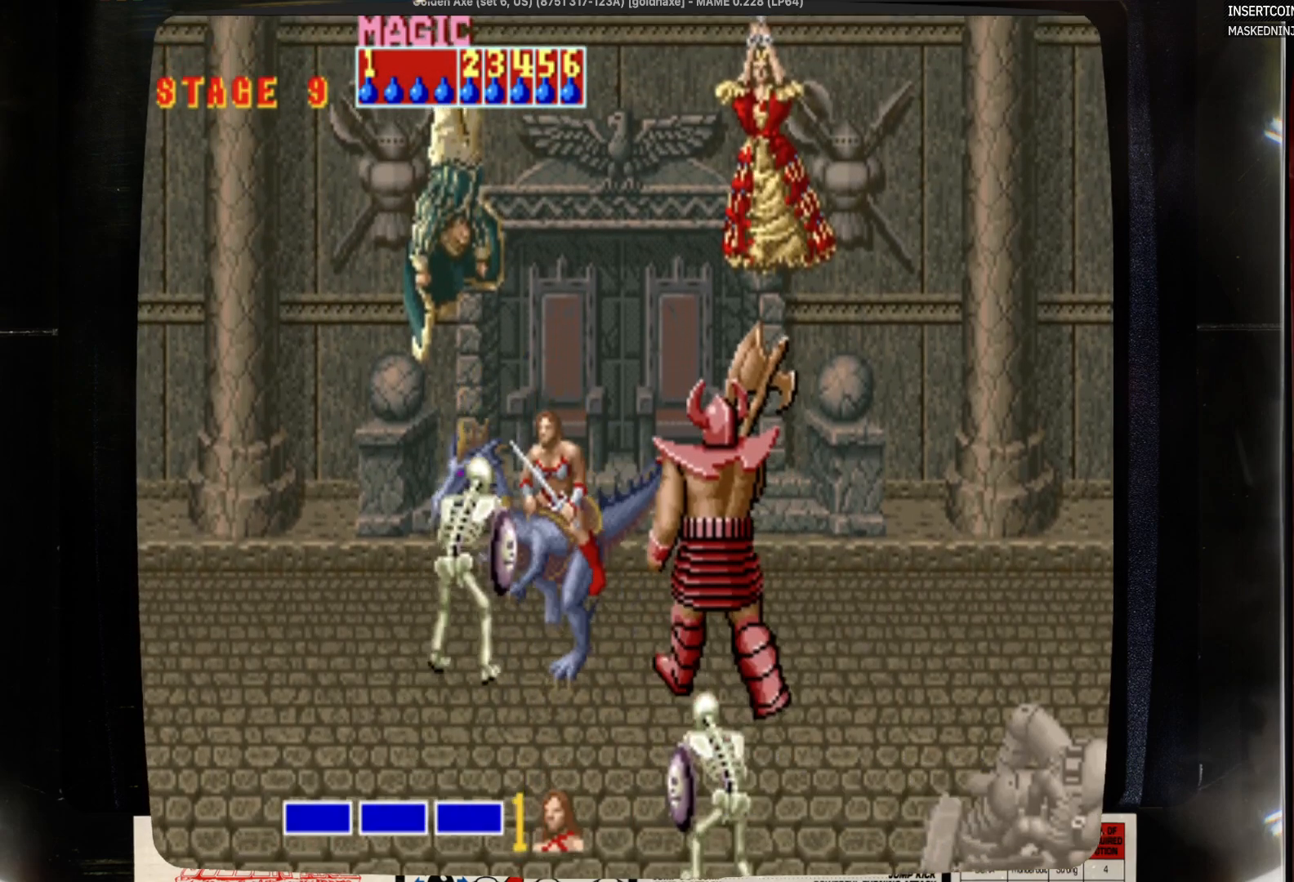
{"buttons": ["DPAD_DOWN"], "events": []}
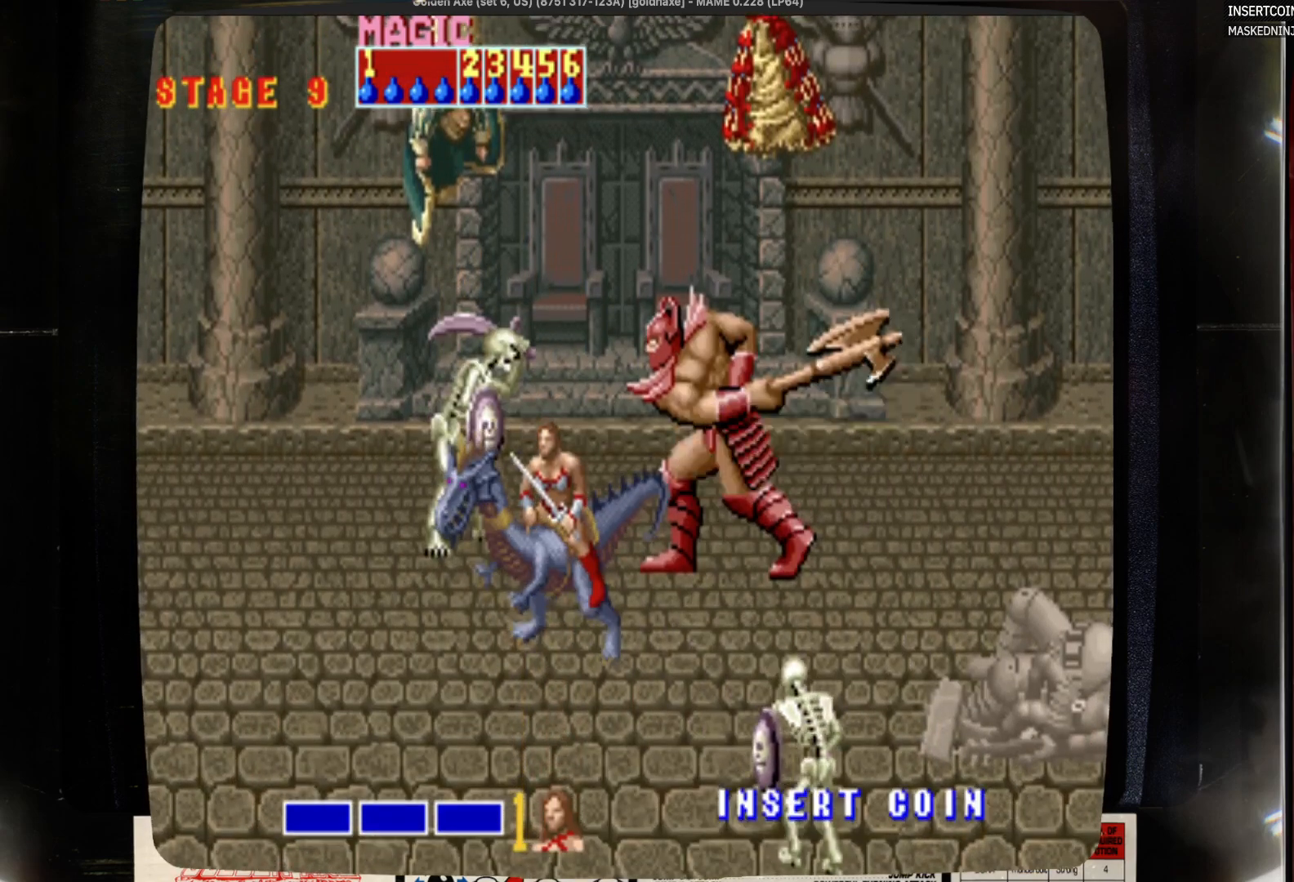
{"buttons": ["DPAD_DOWN", "DPAD_RIGHT"], "events": [[483, "DPAD_RIGHT", "down"]]}
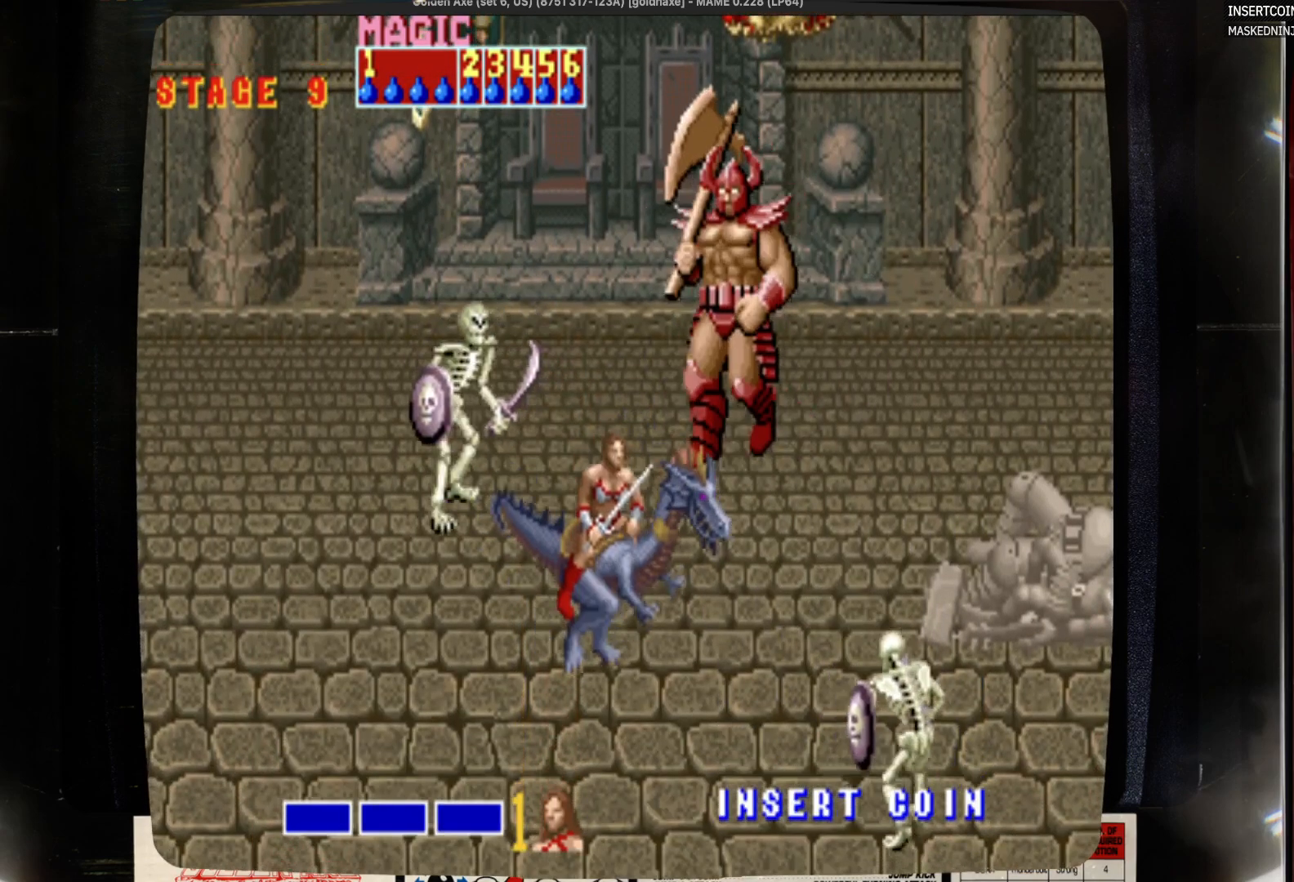
{"buttons": ["DPAD_DOWN"], "events": [[217, "DPAD_RIGHT", "up"]]}
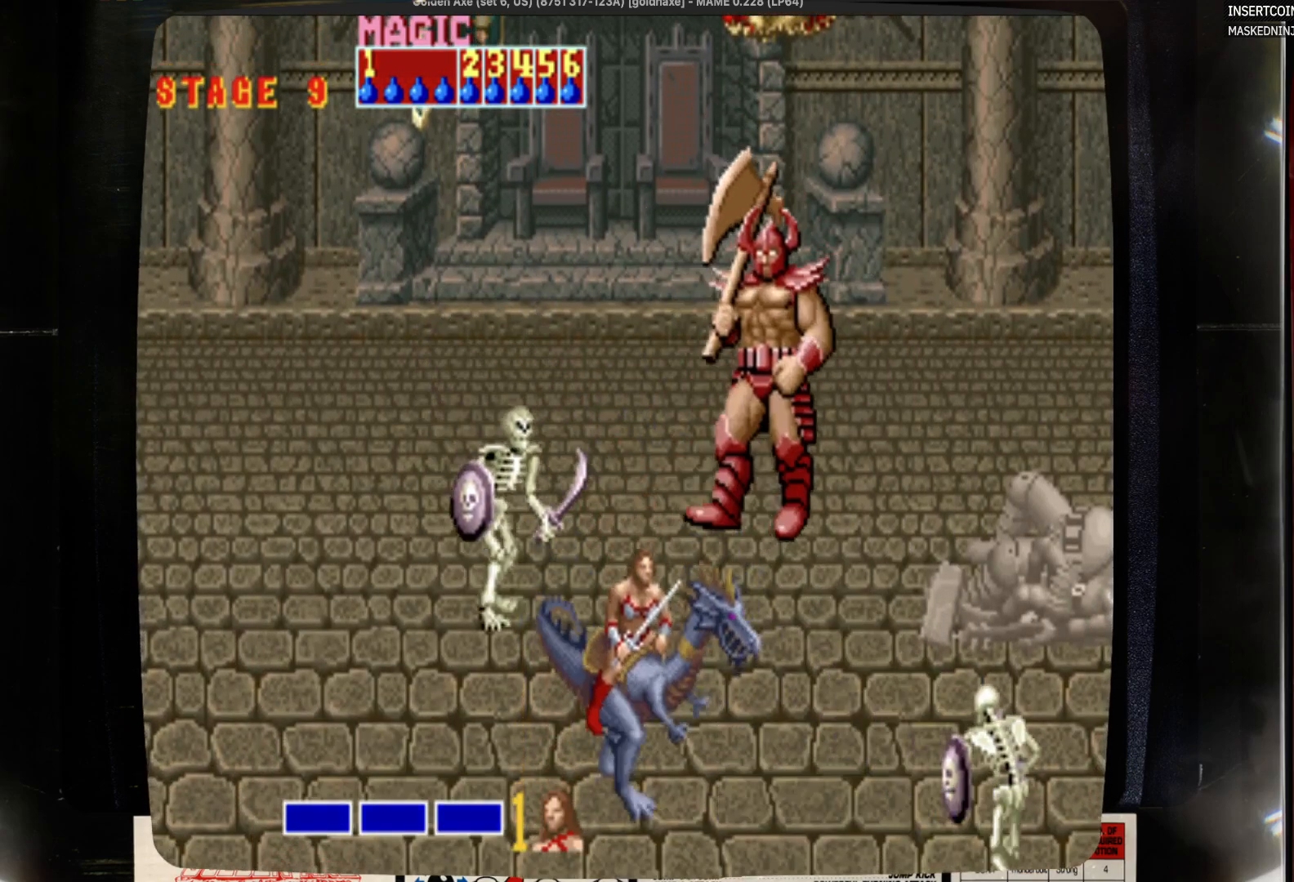
{"buttons": ["DPAD_DOWN"], "events": []}
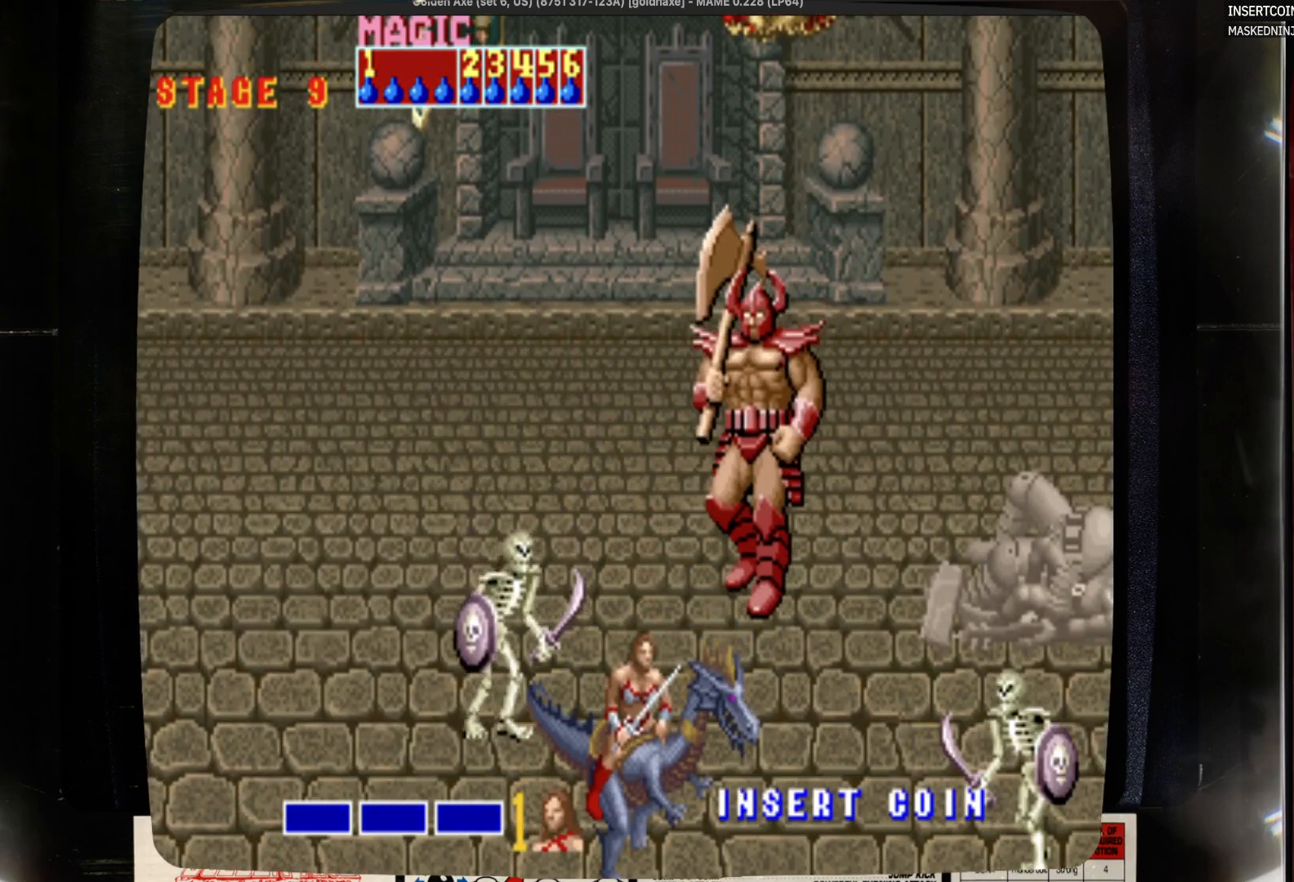
{"buttons": ["DPAD_UP"], "events": [[283, "DPAD_DOWN", "up"], [483, "DPAD_UP", "down"]]}
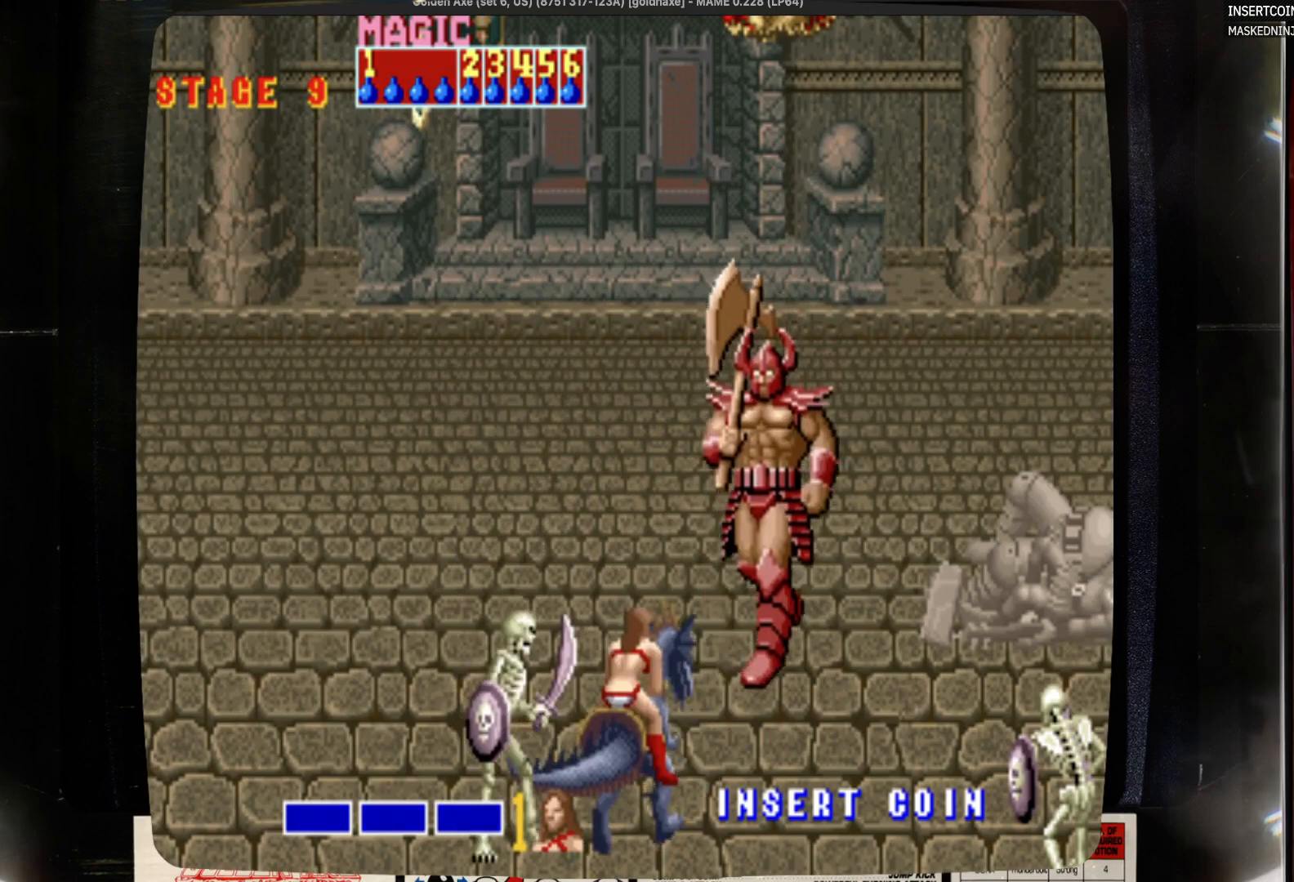
{"buttons": ["DPAD_UP"], "events": [[217, "DPAD_LEFT", "down"], [433, "DPAD_LEFT", "up"]]}
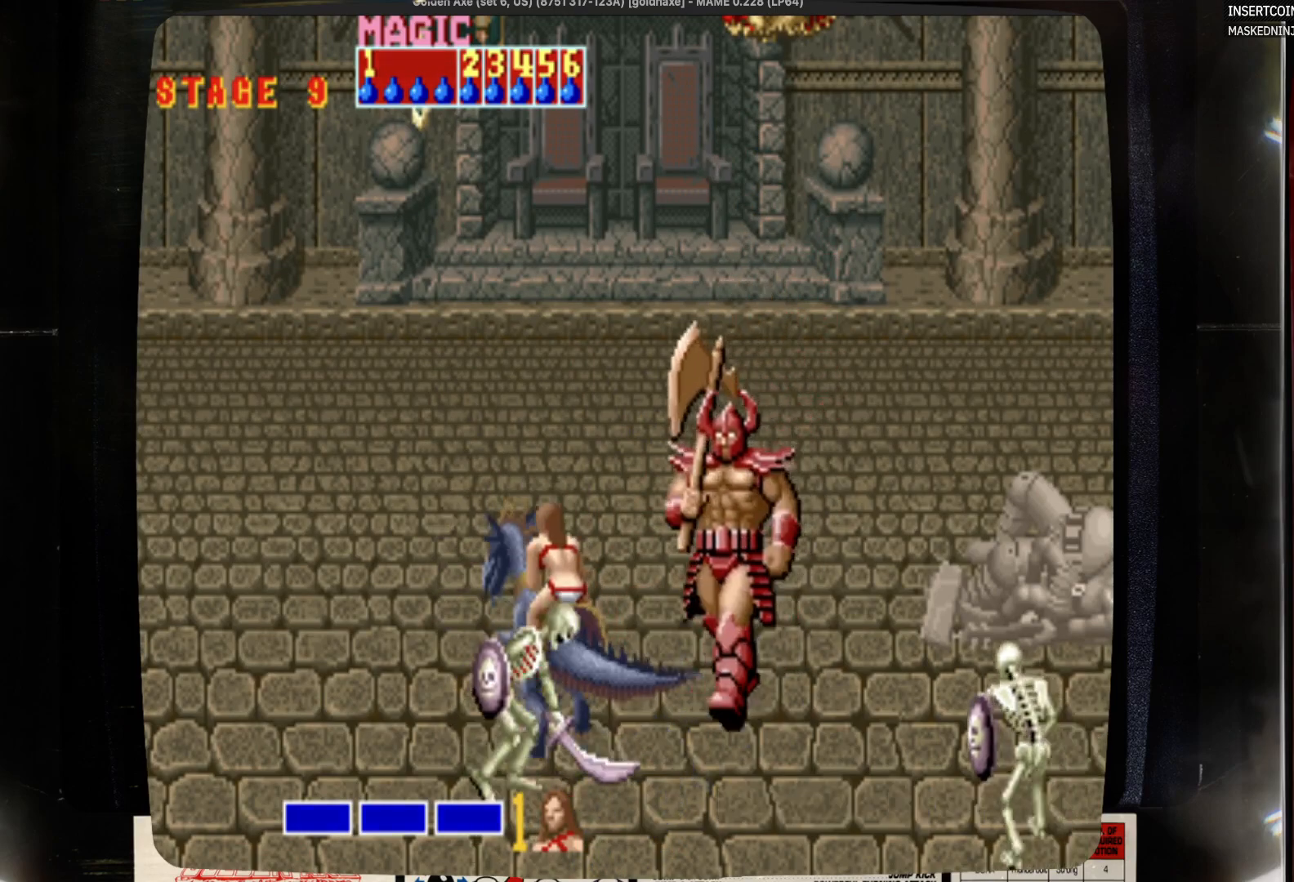
{"buttons": ["DPAD_UP", "DPAD_LEFT"], "events": [[367, "DPAD_LEFT", "down"]]}
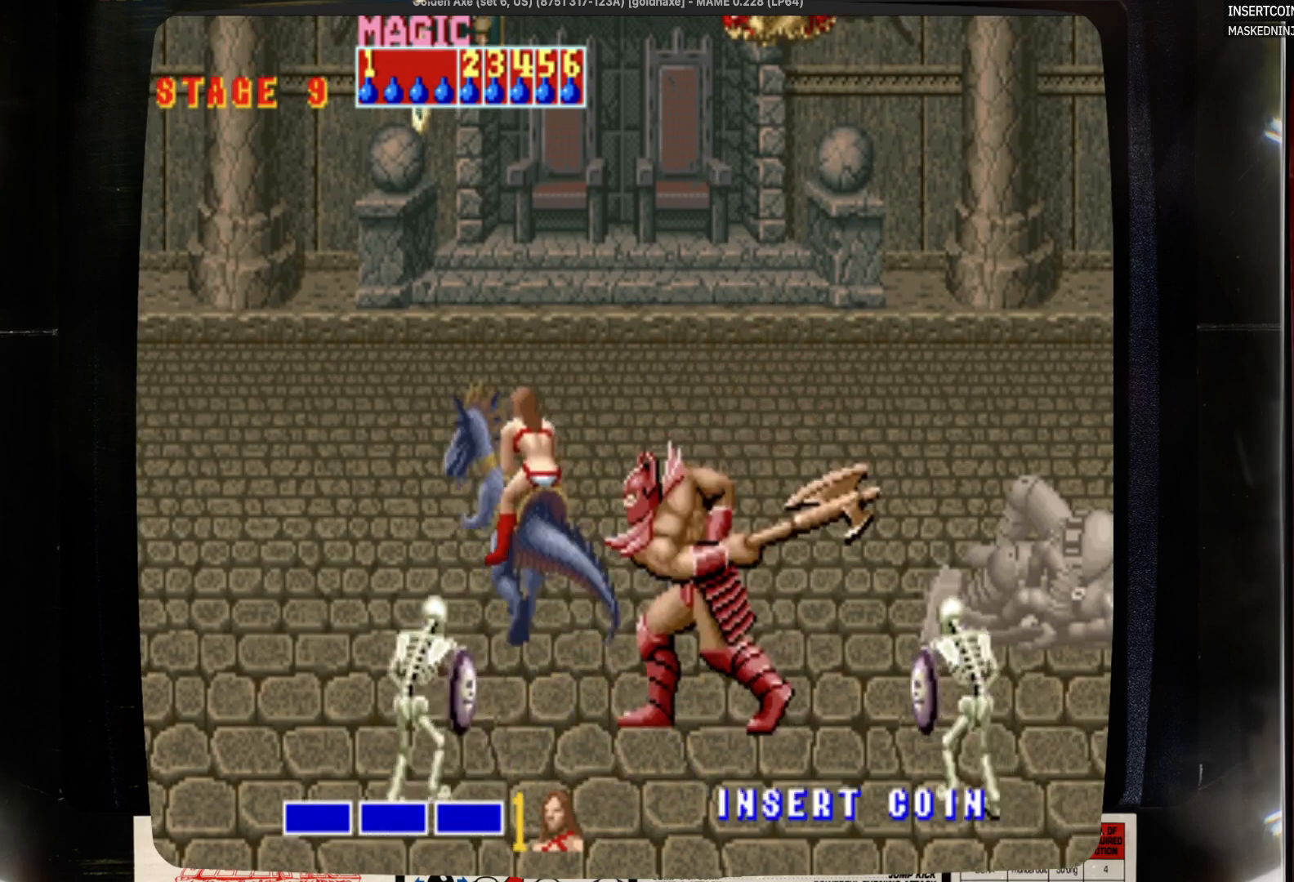
{"buttons": ["DPAD_UP", "DPAD_LEFT"], "events": [[83, "DPAD_LEFT", "up"], [500, "DPAD_LEFT", "down"]]}
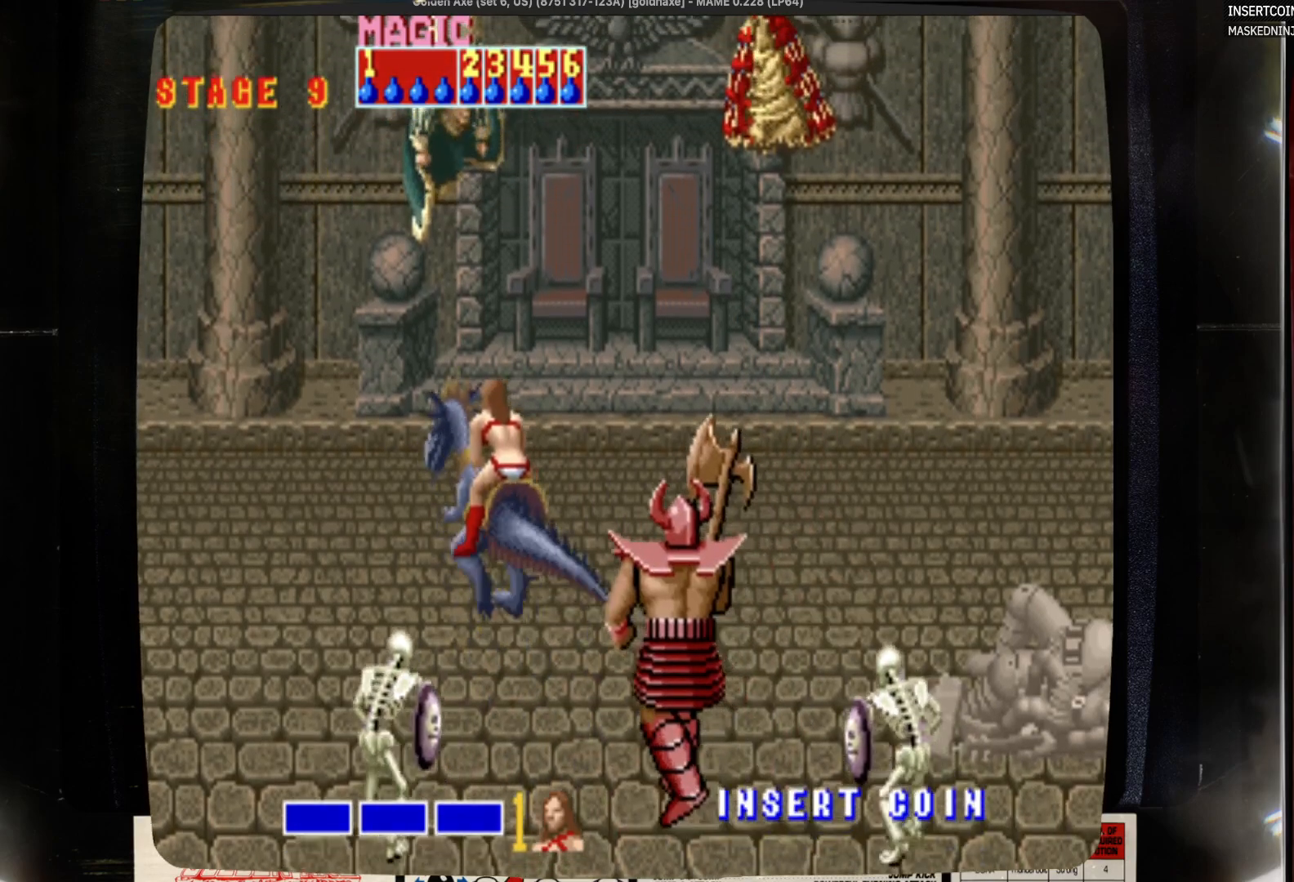
{"buttons": ["DPAD_UP"], "events": [[117, "DPAD_LEFT", "up"]]}
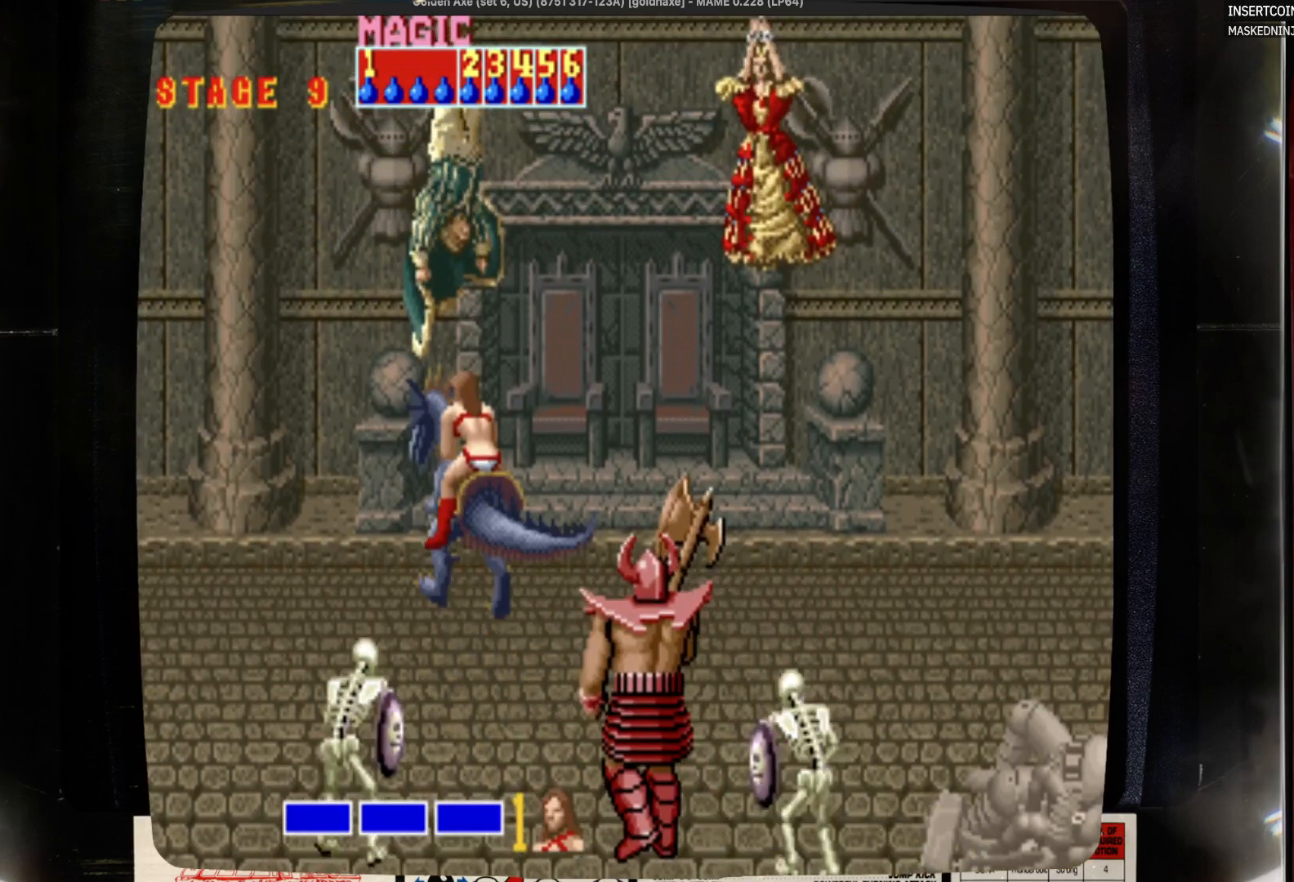
{"buttons": [], "events": [[33, "DPAD_LEFT", "down"], [150, "DPAD_LEFT", "up"], [367, "DPAD_UP", "up"]]}
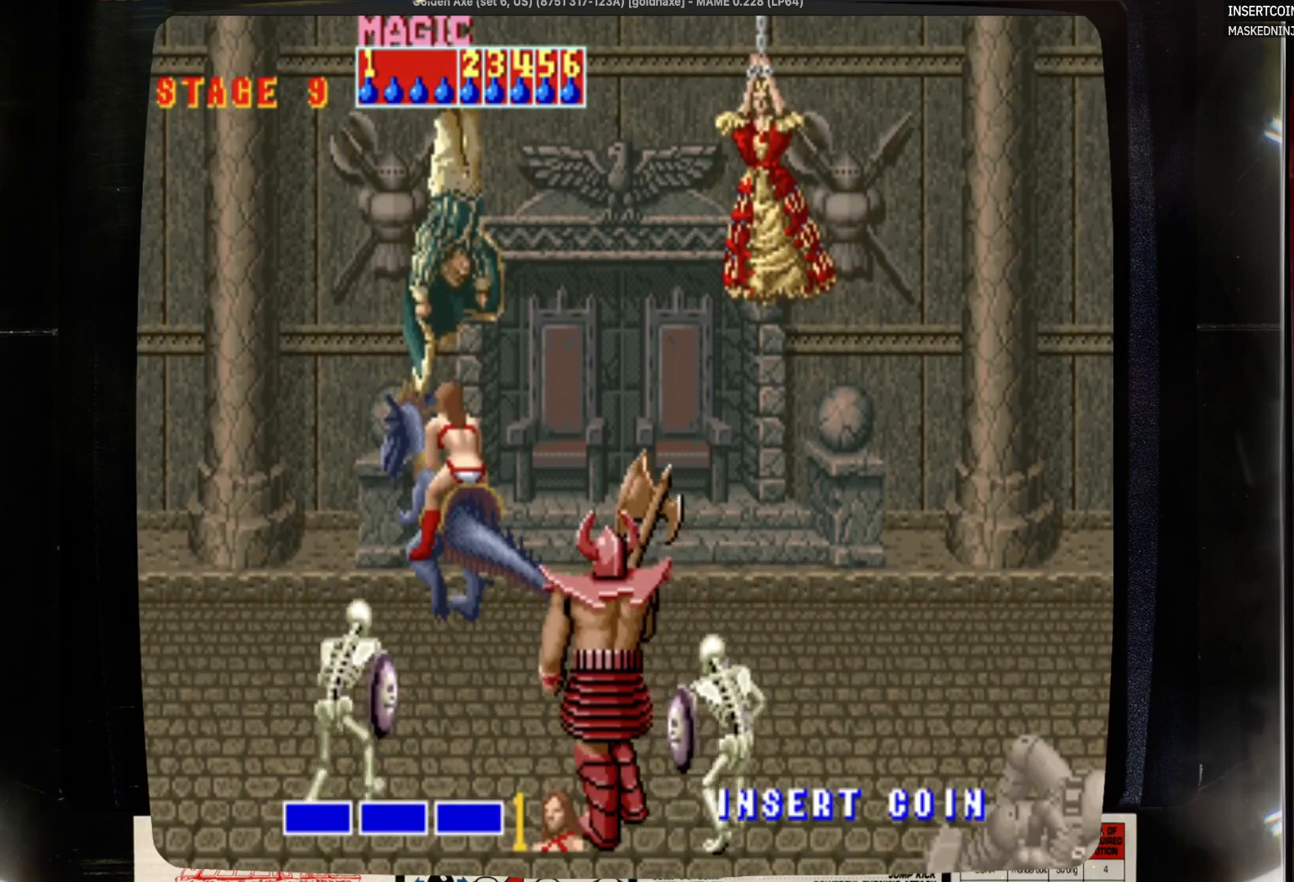
{"buttons": [], "events": []}
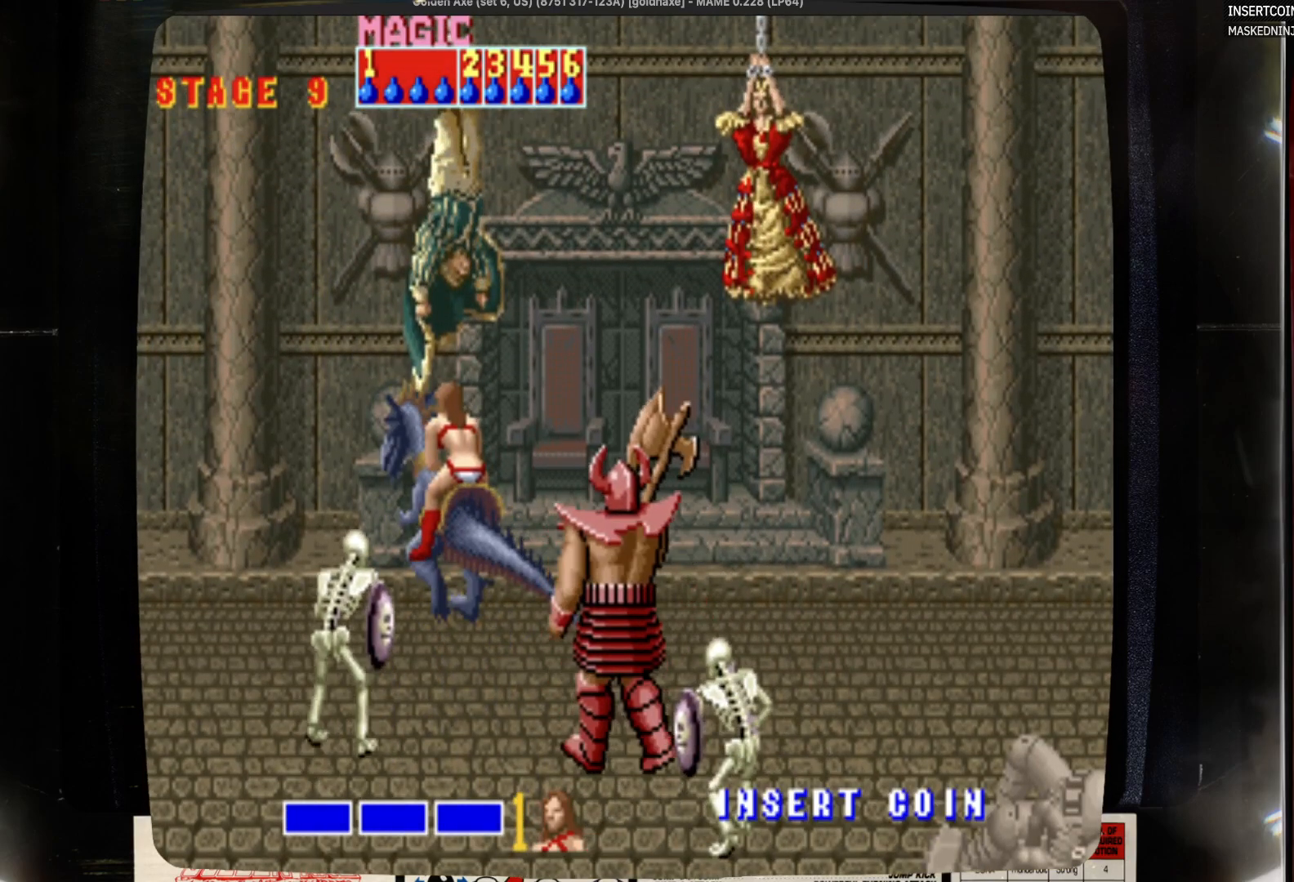
{"buttons": ["DPAD_DOWN"], "events": [[250, "DPAD_DOWN", "down"]]}
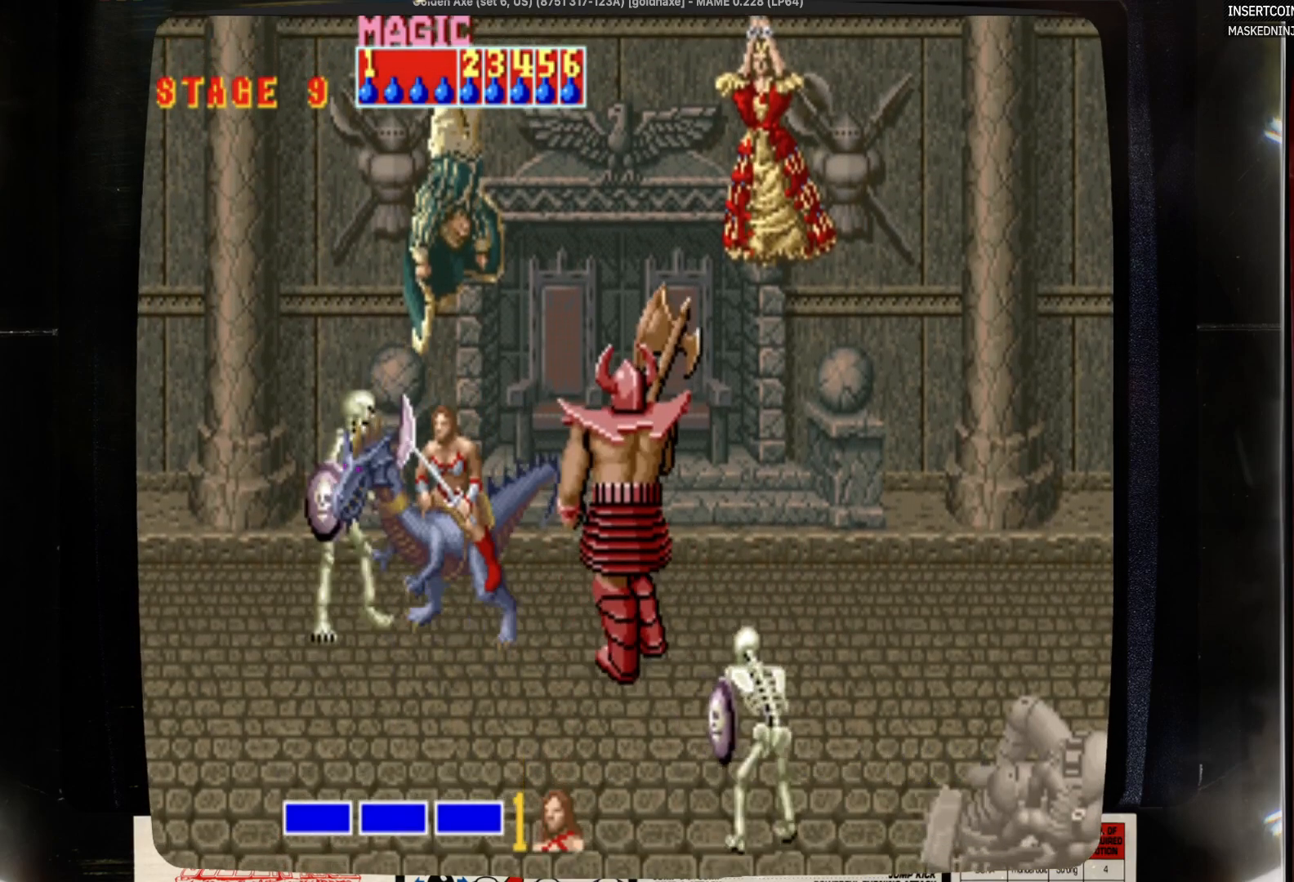
{"buttons": ["DPAD_DOWN"], "events": [[383, "DPAD_RIGHT", "down"], [483, "DPAD_RIGHT", "up"]]}
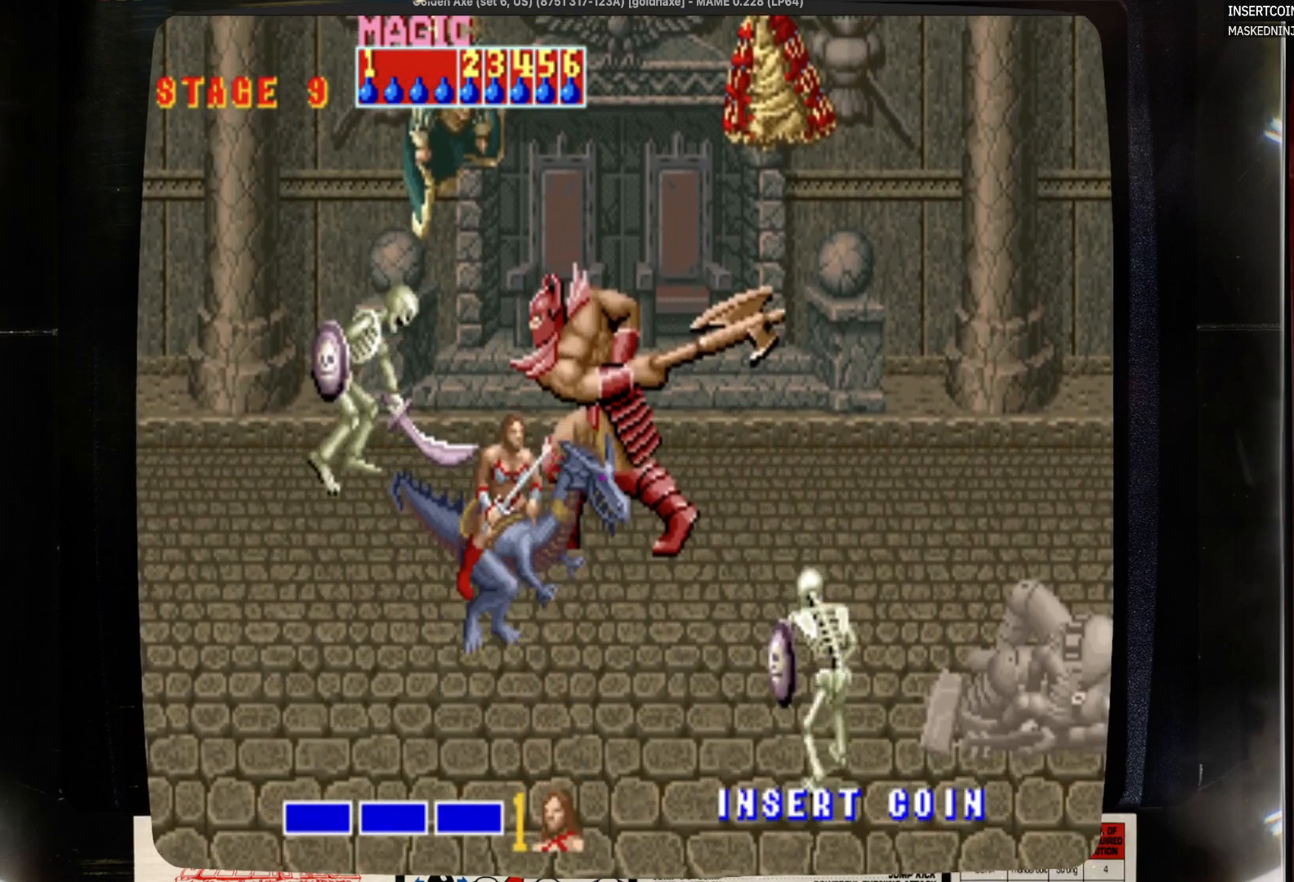
{"buttons": ["DPAD_DOWN"], "events": []}
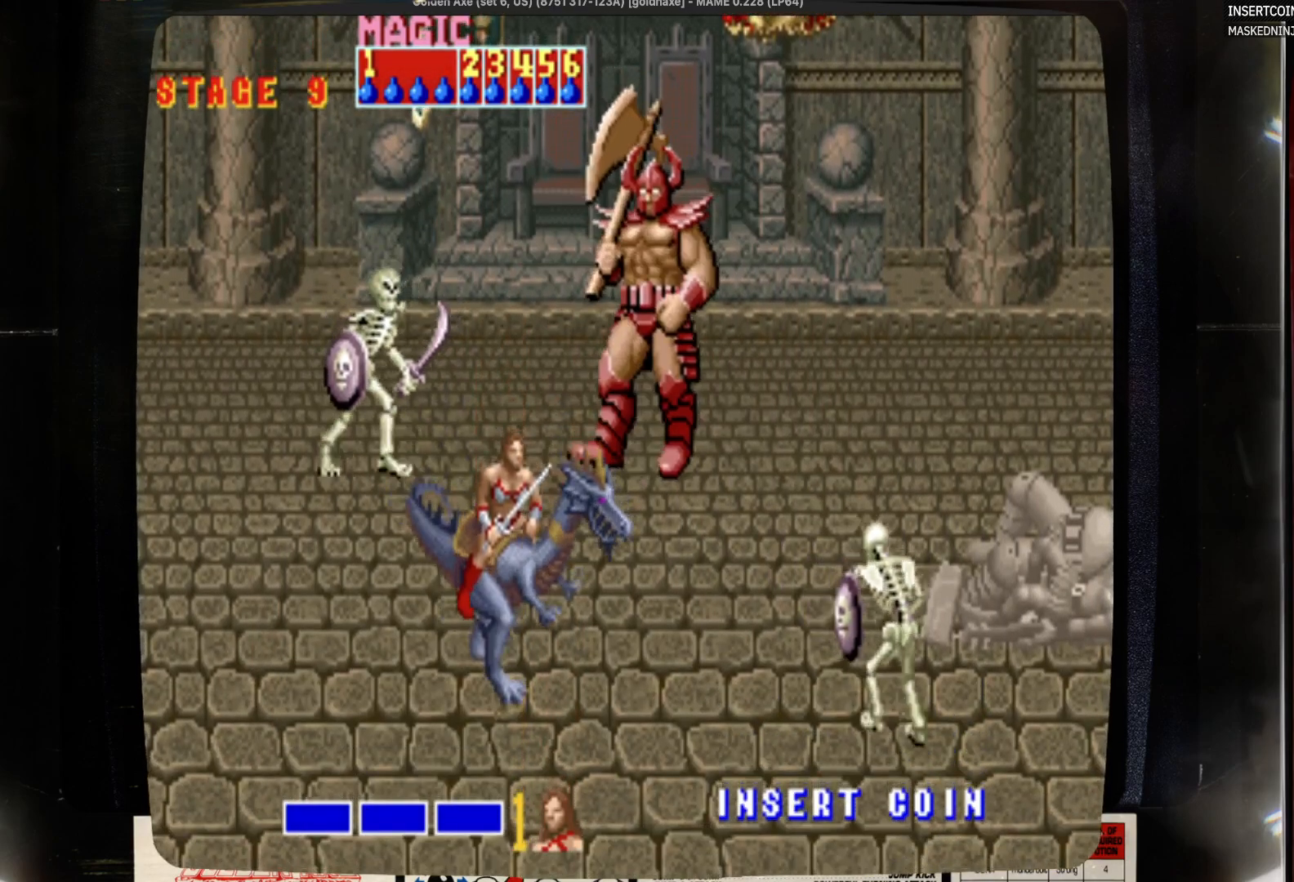
{"buttons": ["DPAD_DOWN"], "events": []}
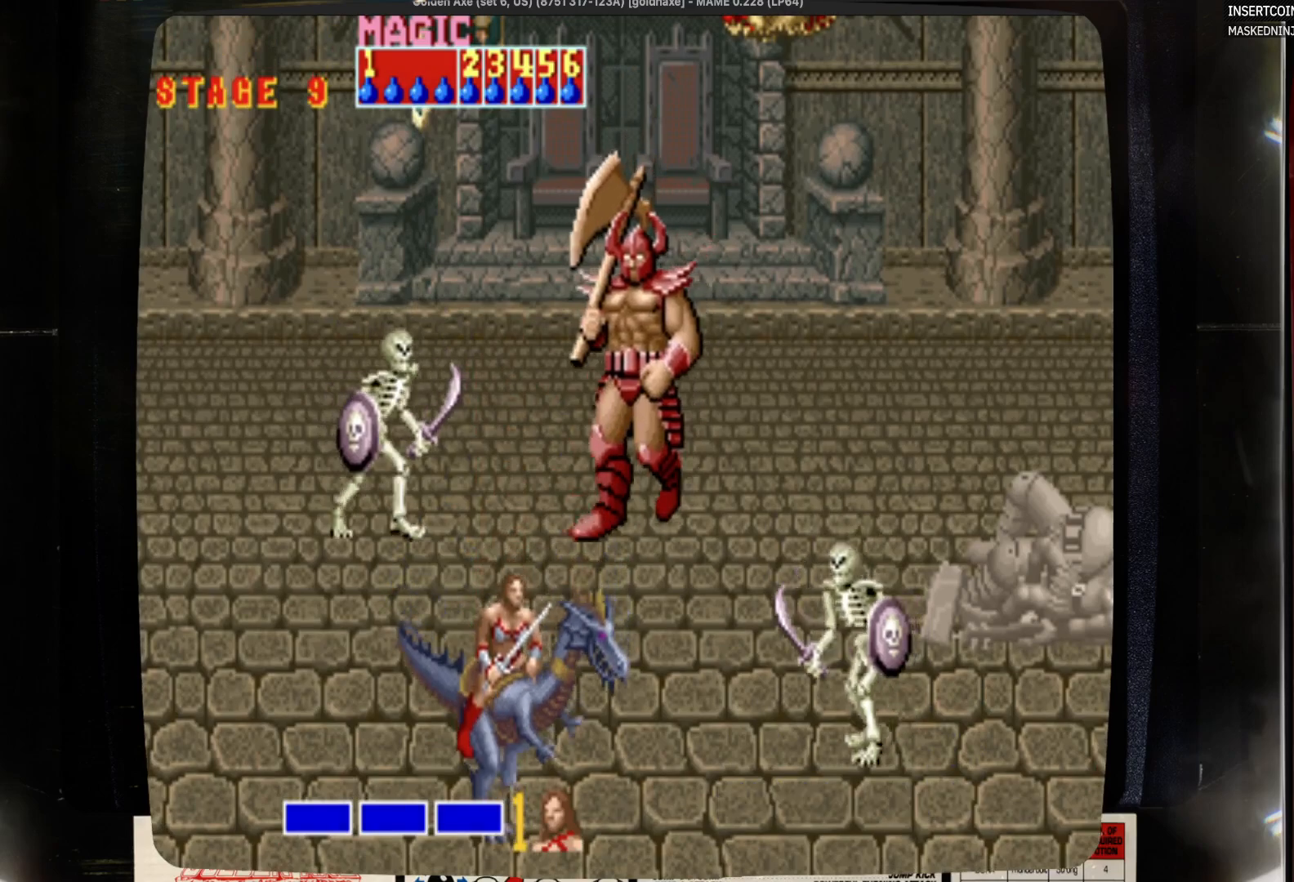
{"buttons": ["DPAD_DOWN"], "events": [[383, "DPAD_DOWN", "up"], [383, "DPAD_RIGHT", "down"], [500, "DPAD_DOWN", "down"], [500, "DPAD_RIGHT", "up"]]}
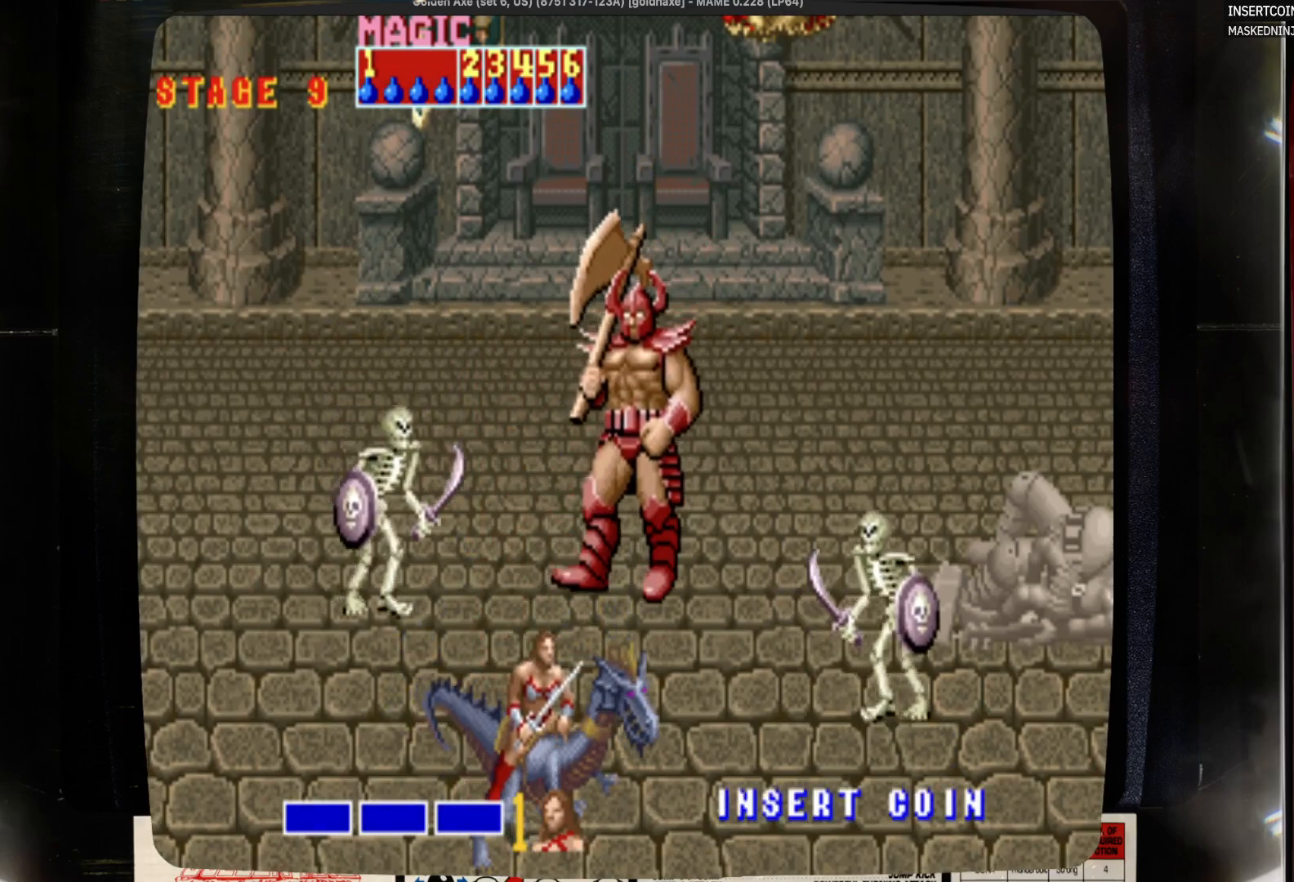
{"buttons": [], "events": [[200, "DPAD_DOWN", "up"]]}
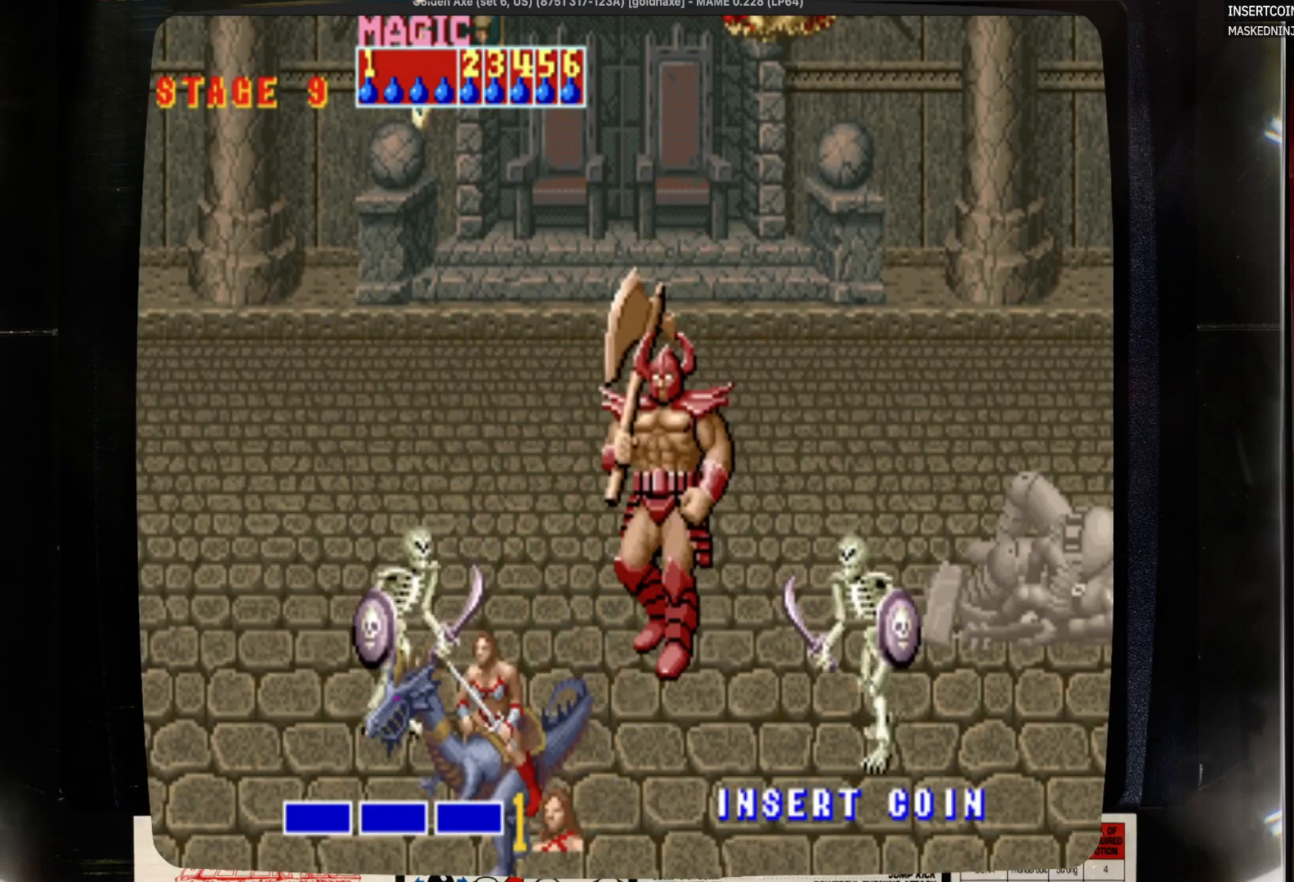
{"buttons": ["SQUARE"], "events": [[33, "DPAD_LEFT", "down"], [150, "DPAD_LEFT", "up"], [250, "SQUARE", "down"], [367, "SQUARE", "up"], [467, "SQUARE", "down"]]}
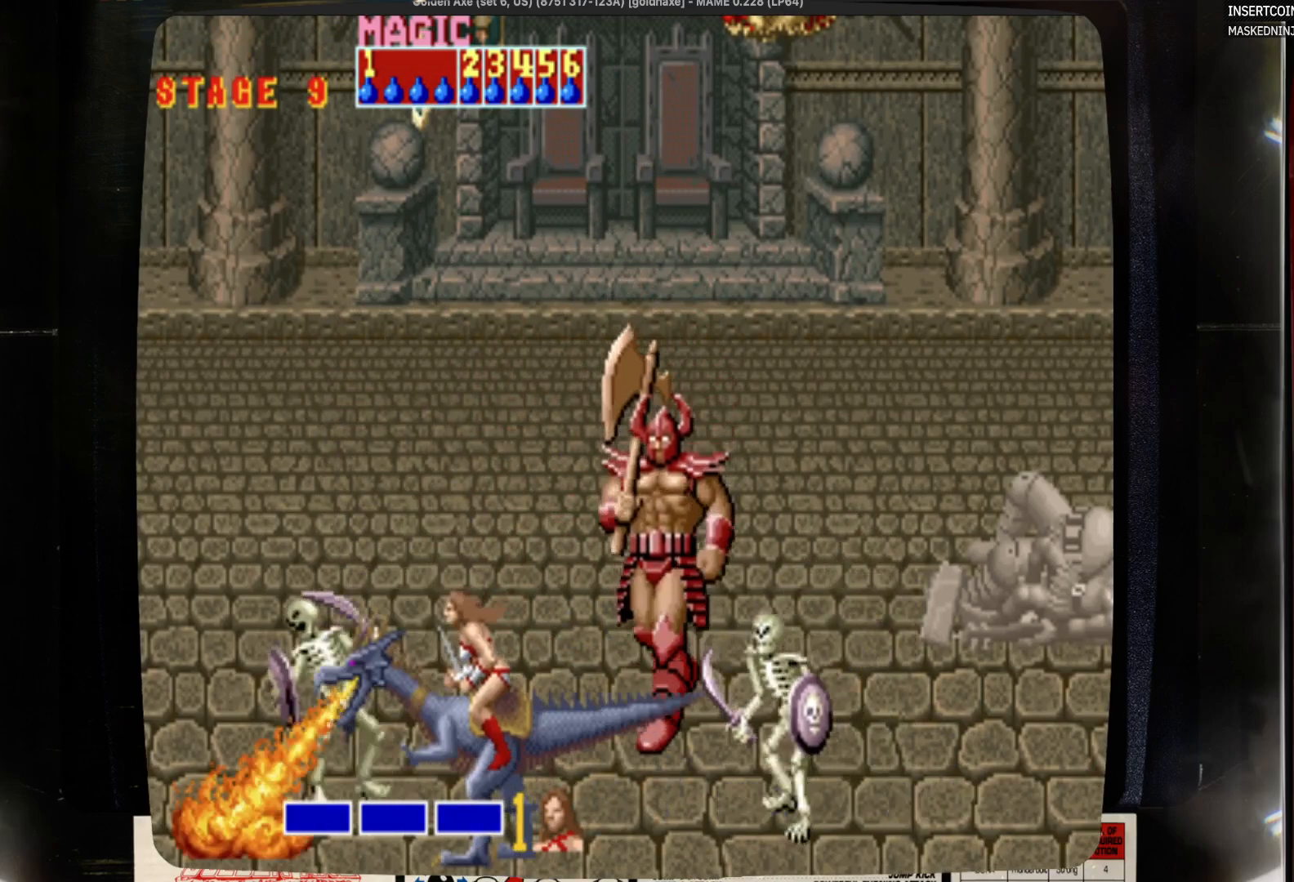
{"buttons": ["DPAD_UP", "DPAD_LEFT"], "events": [[83, "SQUARE", "up"], [300, "DPAD_UP", "down"], [400, "DPAD_LEFT", "down"]]}
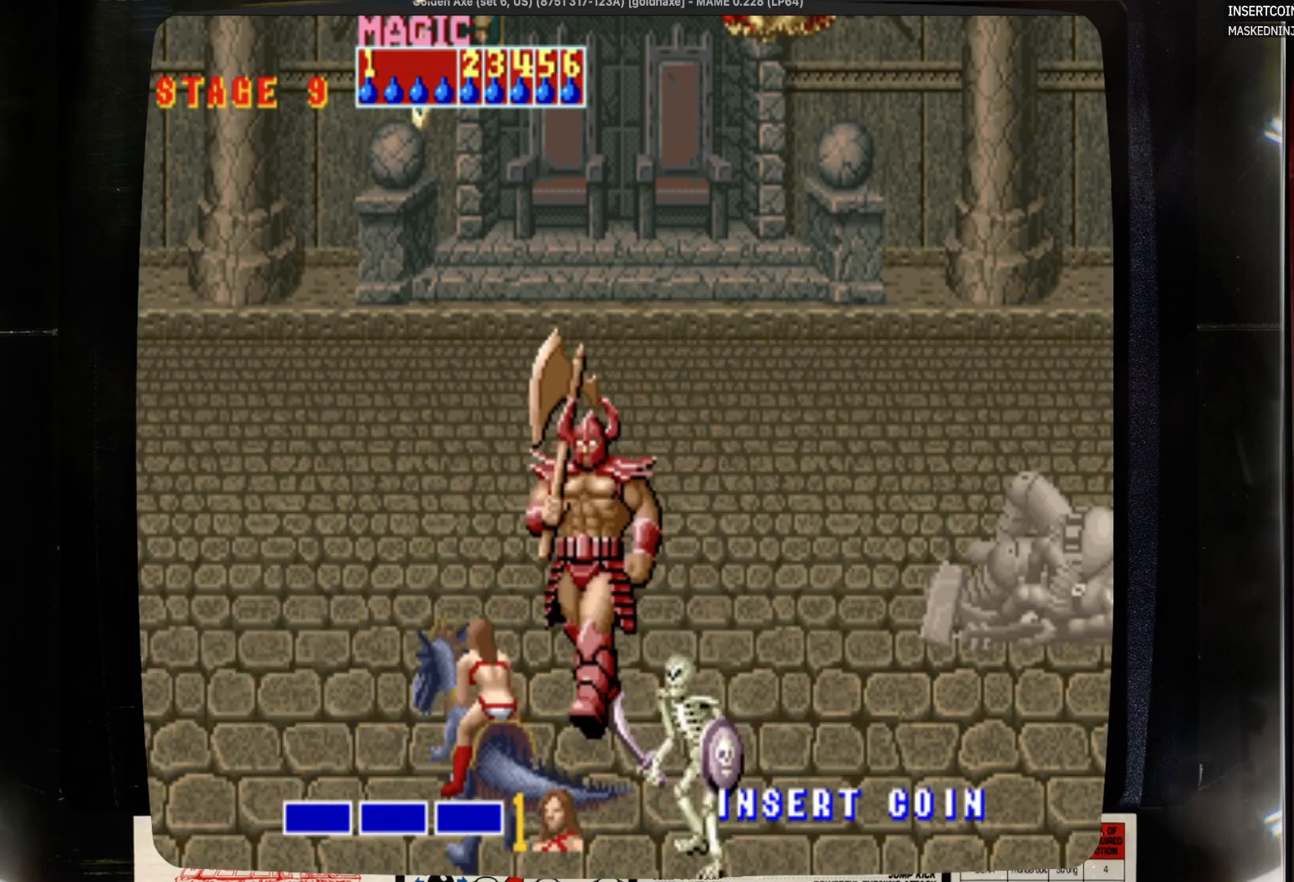
{"buttons": ["DPAD_UP"], "events": [[433, "DPAD_LEFT", "up"]]}
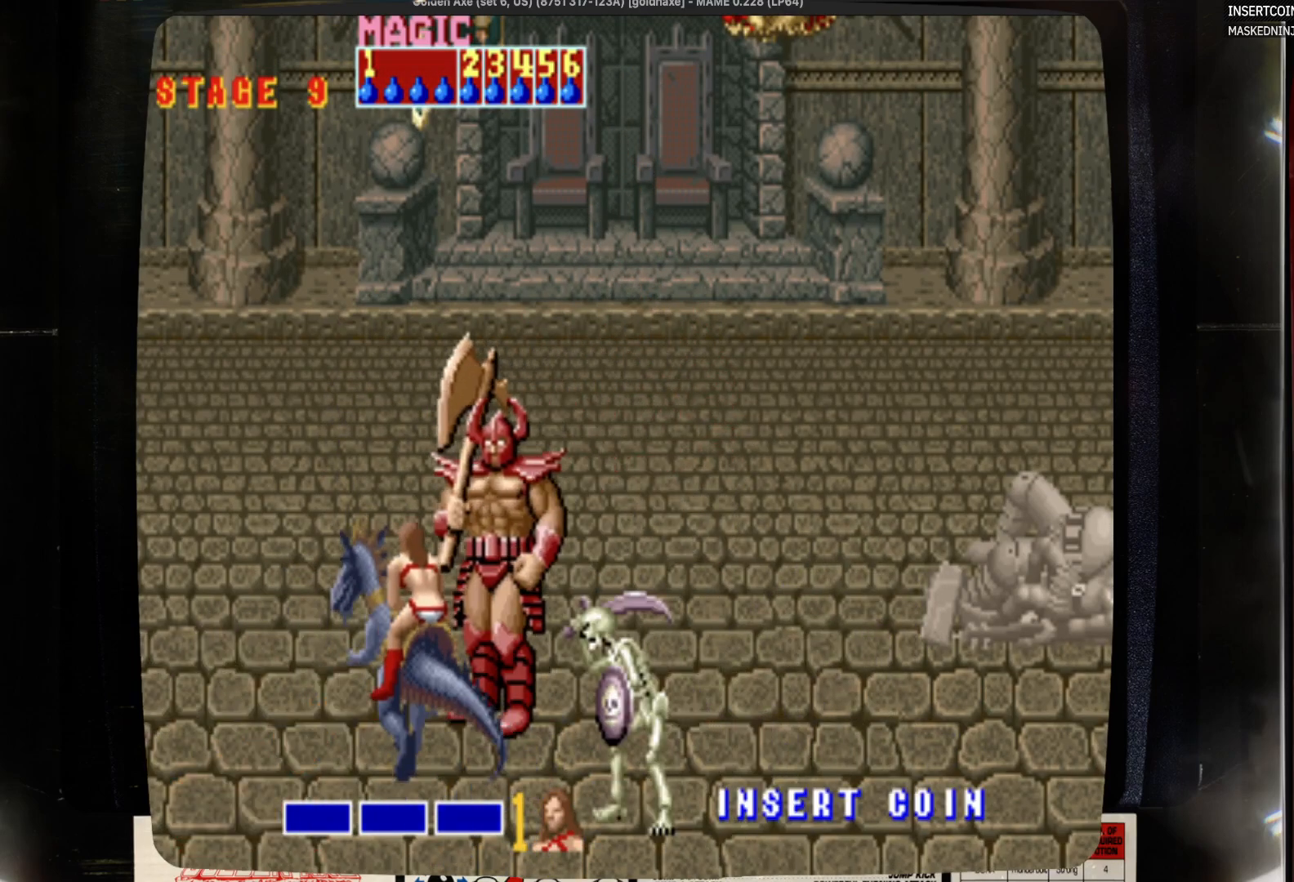
{"buttons": ["DPAD_UP"], "events": []}
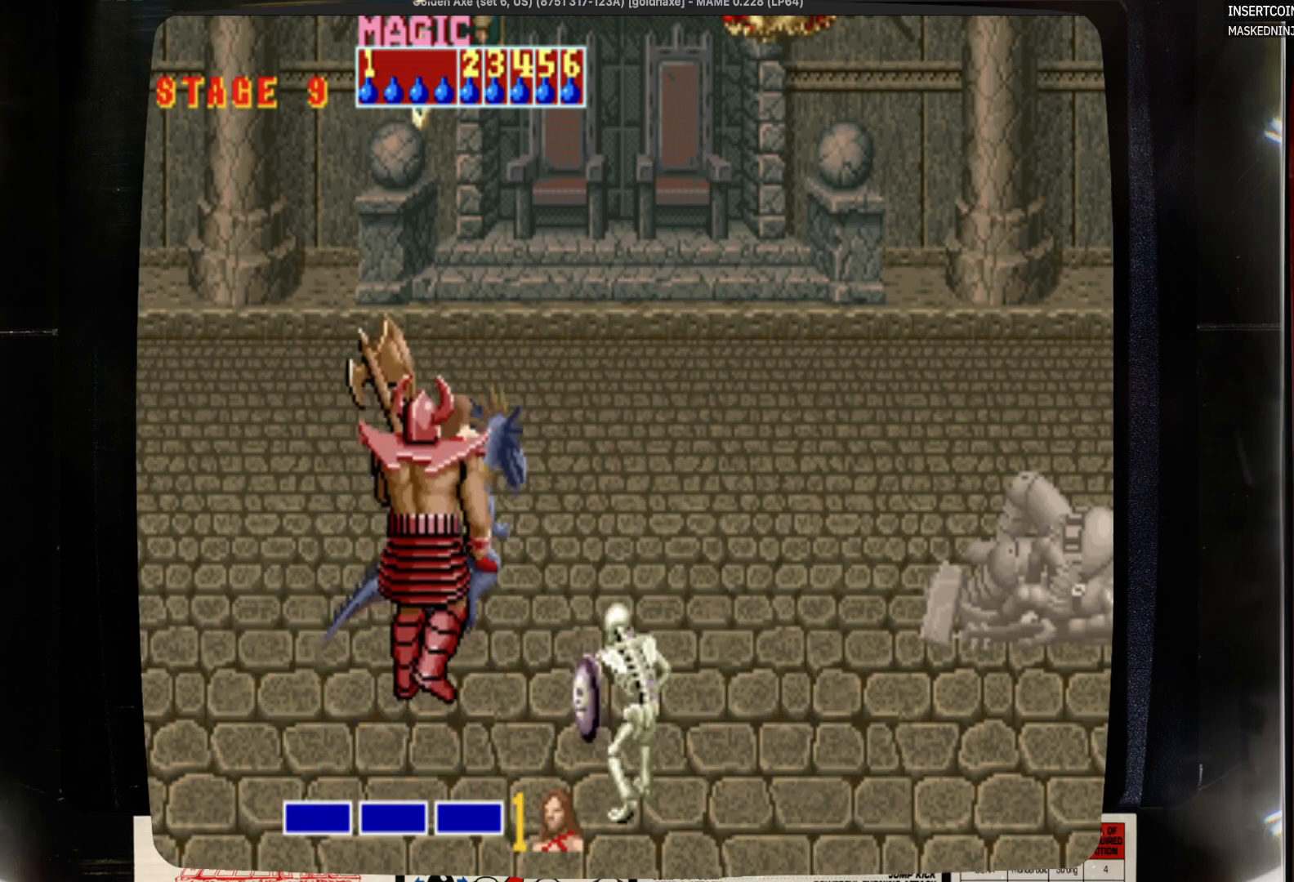
{"buttons": ["DPAD_UP"], "events": [[67, "DPAD_RIGHT", "down"], [283, "DPAD_RIGHT", "up"]]}
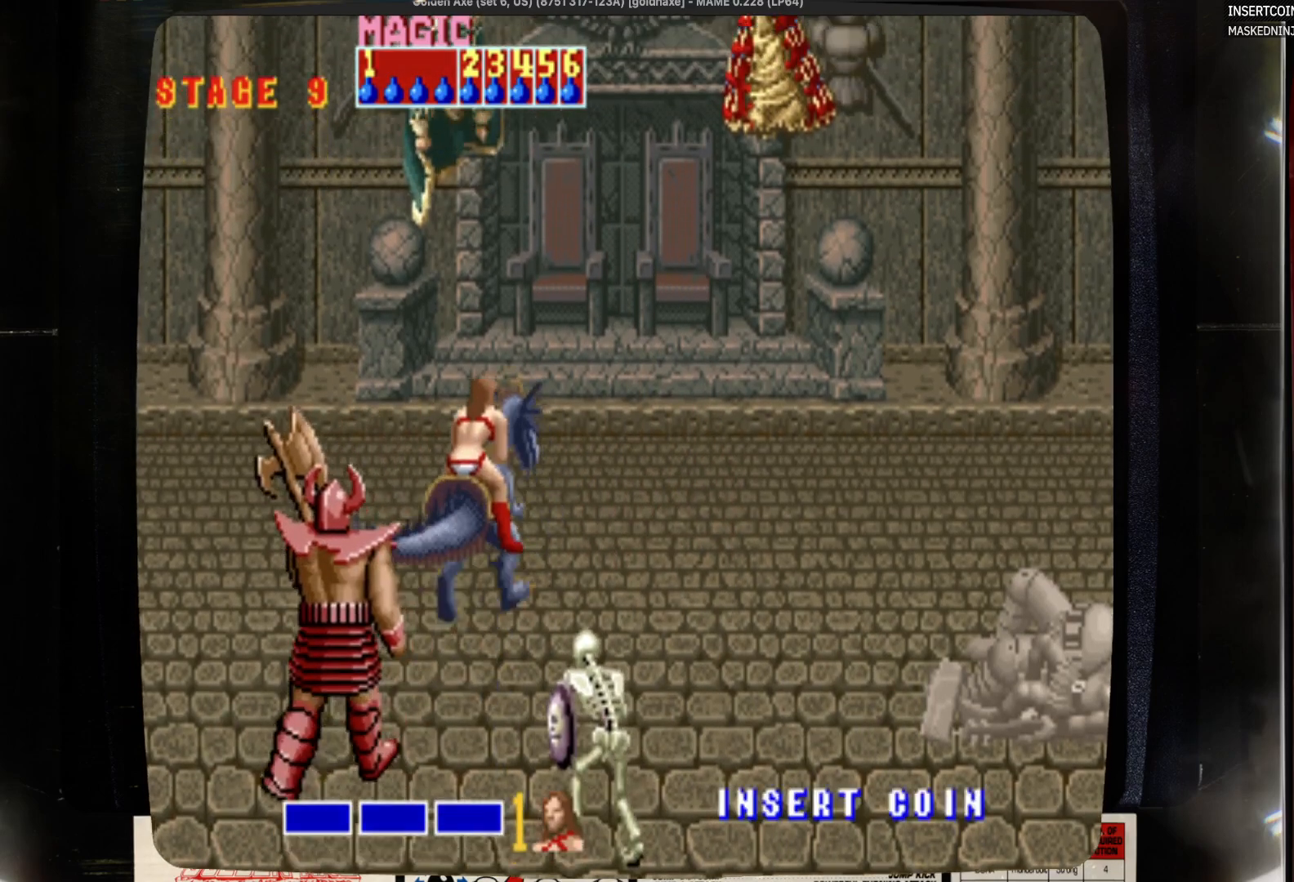
{"buttons": ["DPAD_UP"], "events": [[317, "DPAD_RIGHT", "down"], [417, "DPAD_RIGHT", "up"]]}